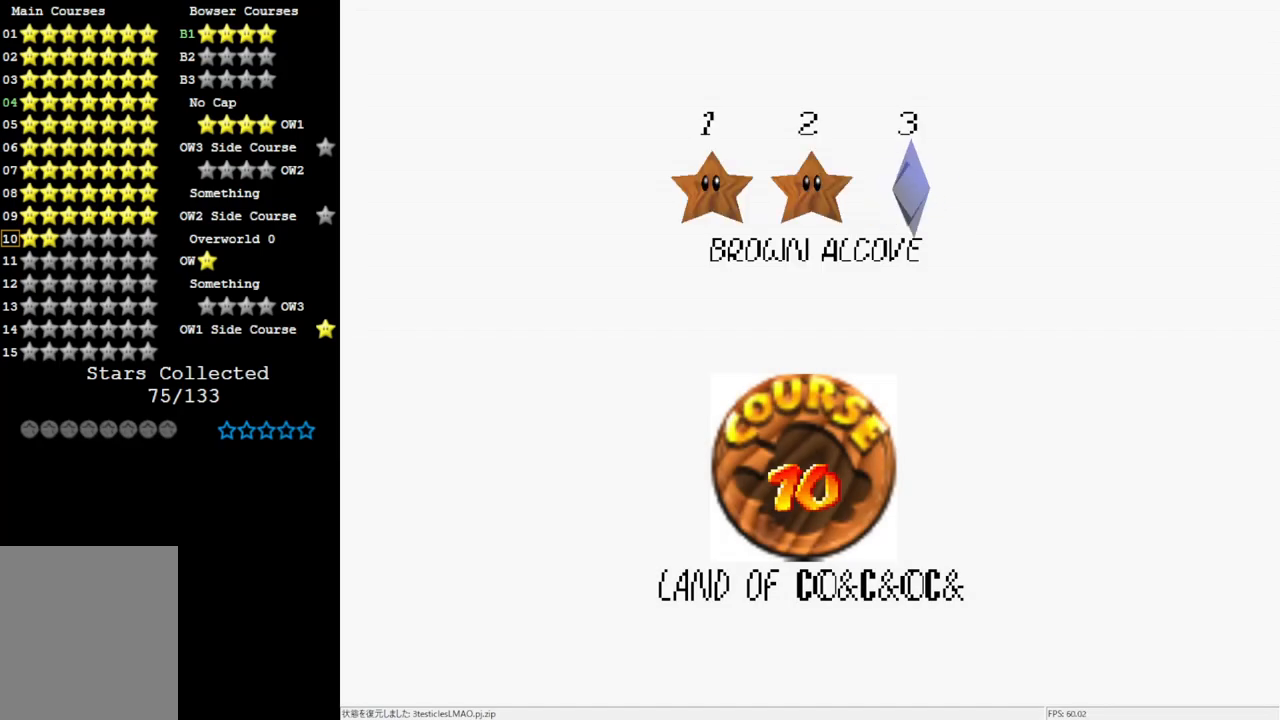
Gameplay with a controller (Nintendo layout); each line is a JSON object with the inputs held at the frame after it. "events" lists button and stick changes between this image and that frame as [ms after this image, input, new state], when the widget could be followed in between. Not read: L3 R3.
{"buttons": ["A"], "left_stick": "center", "events": [[283, "A", "down"]]}
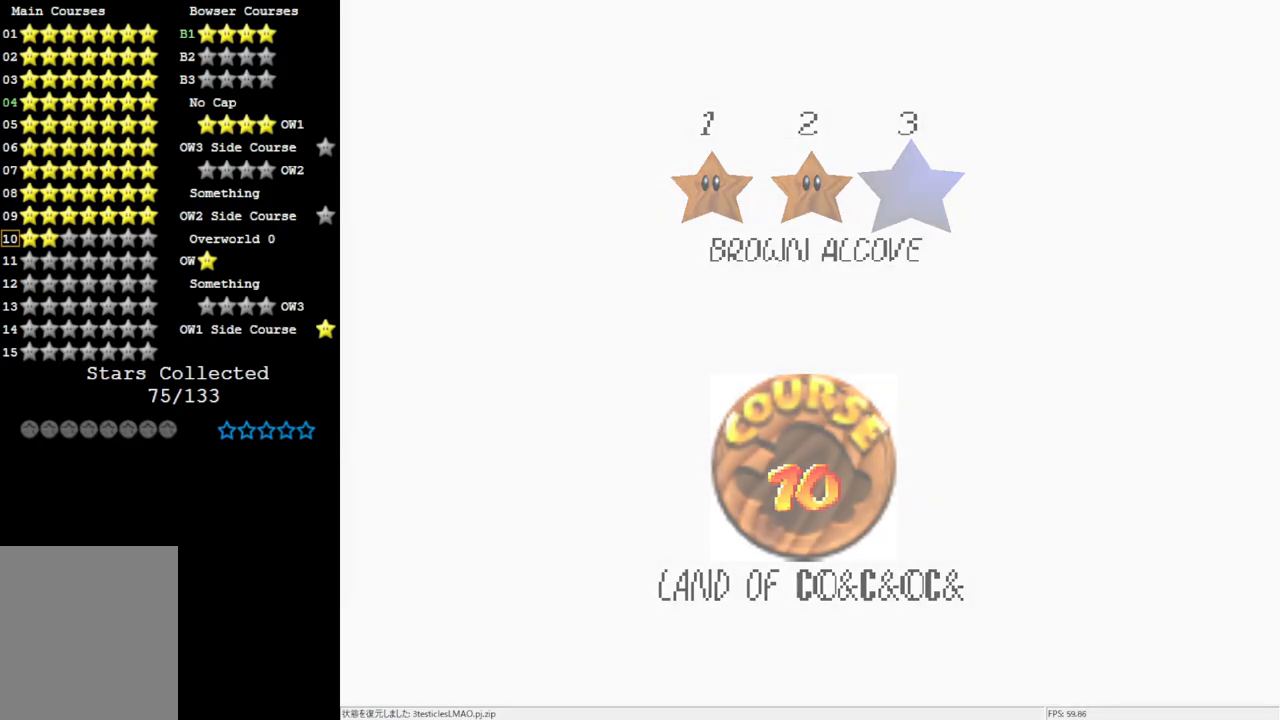
{"buttons": [], "left_stick": "center", "events": [[17, "A", "up"]]}
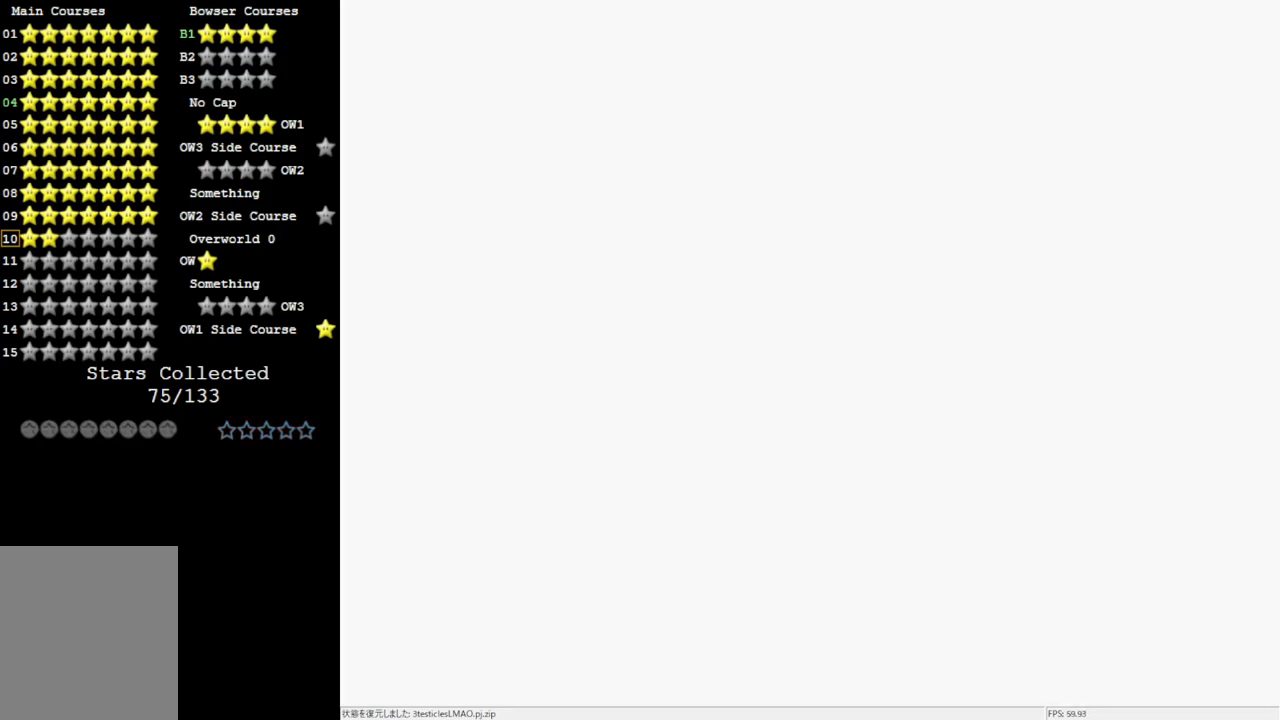
{"buttons": [], "left_stick": "center", "events": []}
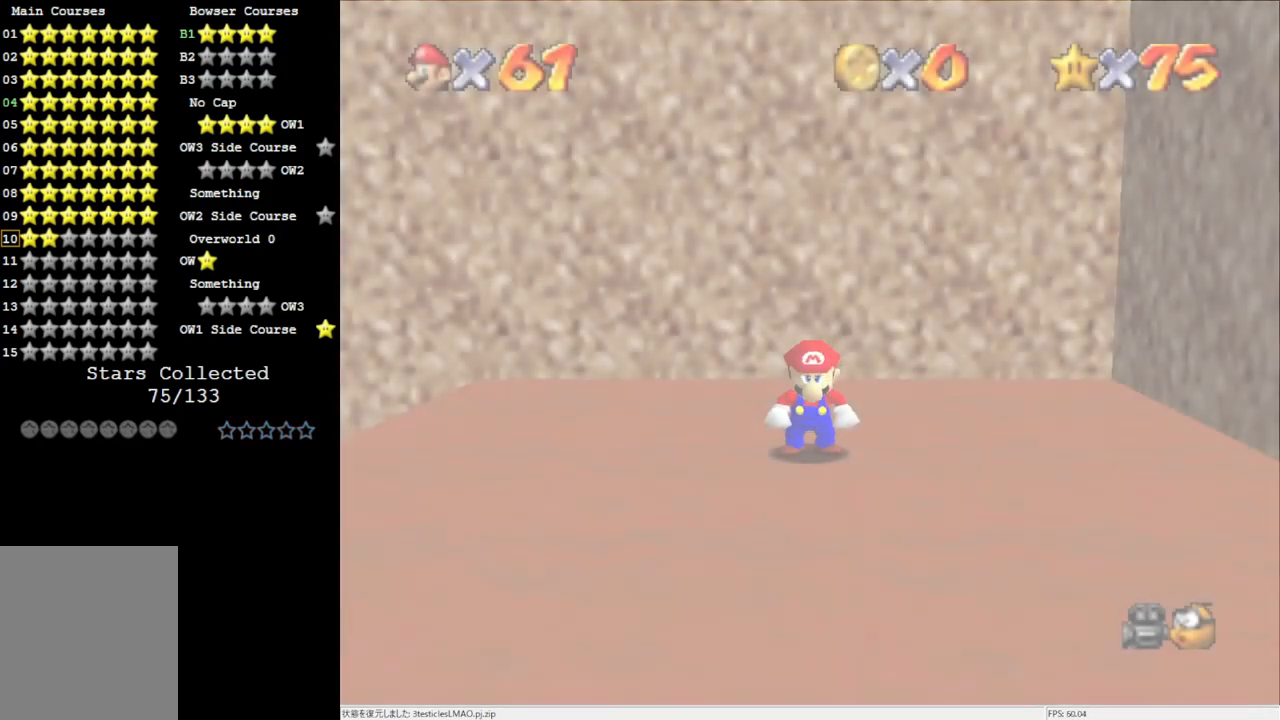
{"buttons": [], "left_stick": "down-right", "events": [[200, "C_DOWN", "down"], [283, "C_DOWN", "up"], [300, "left_stick", "down-right"], [400, "C_LEFT", "down"], [483, "C_LEFT", "up"]]}
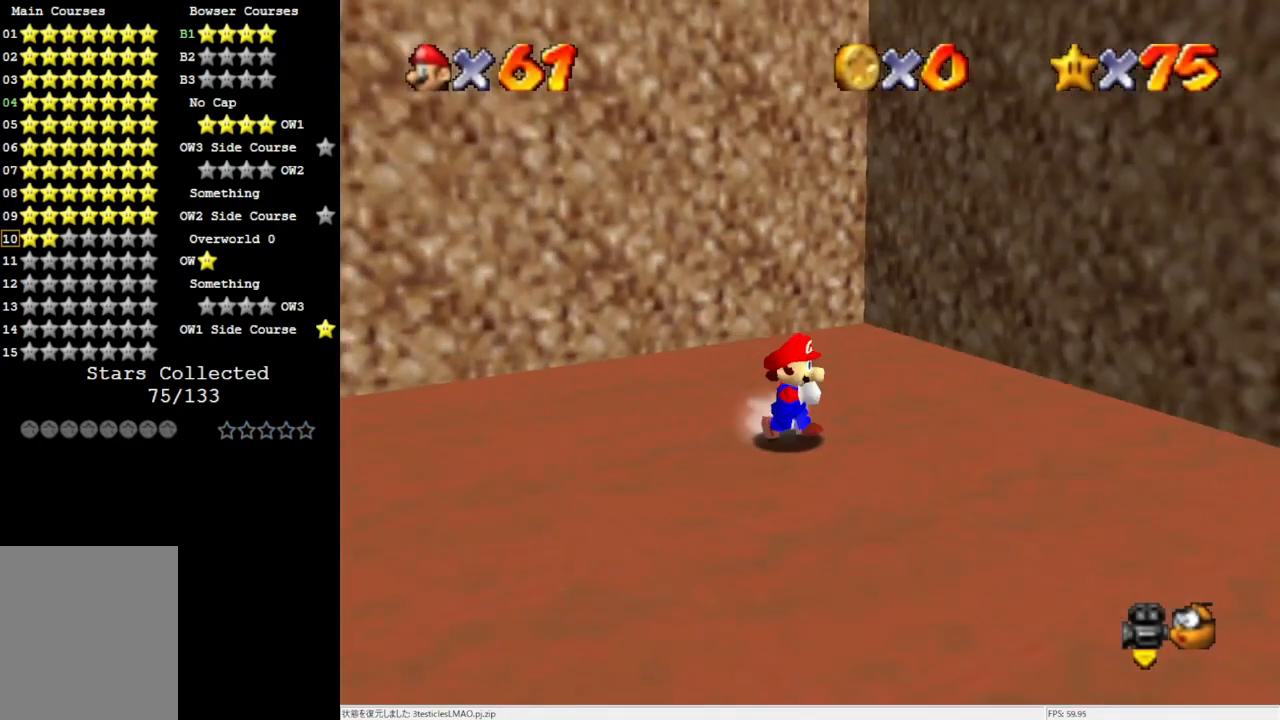
{"buttons": [], "left_stick": "right", "events": [[67, "C_LEFT", "down"], [133, "C_LEFT", "up"], [217, "left_stick", "right"], [250, "C_LEFT", "down"], [333, "C_LEFT", "up"]]}
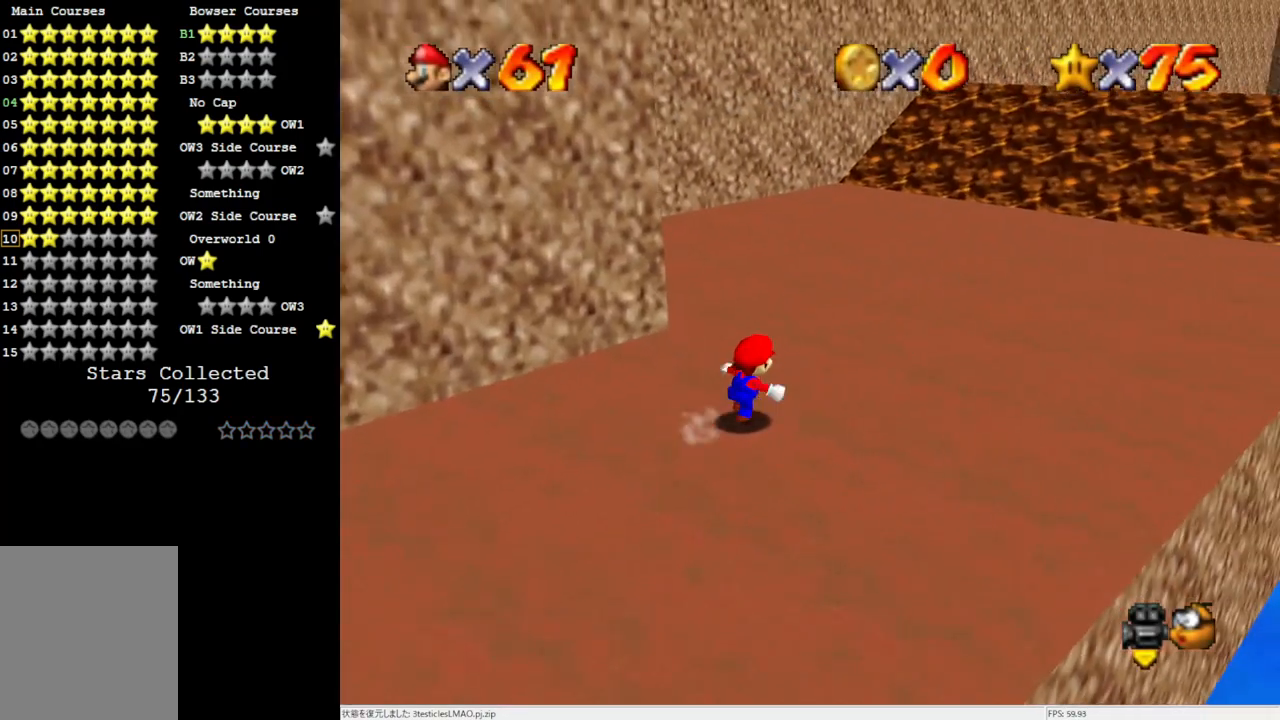
{"buttons": [], "left_stick": "right", "events": [[67, "C_RIGHT", "down"], [250, "C_RIGHT", "up"]]}
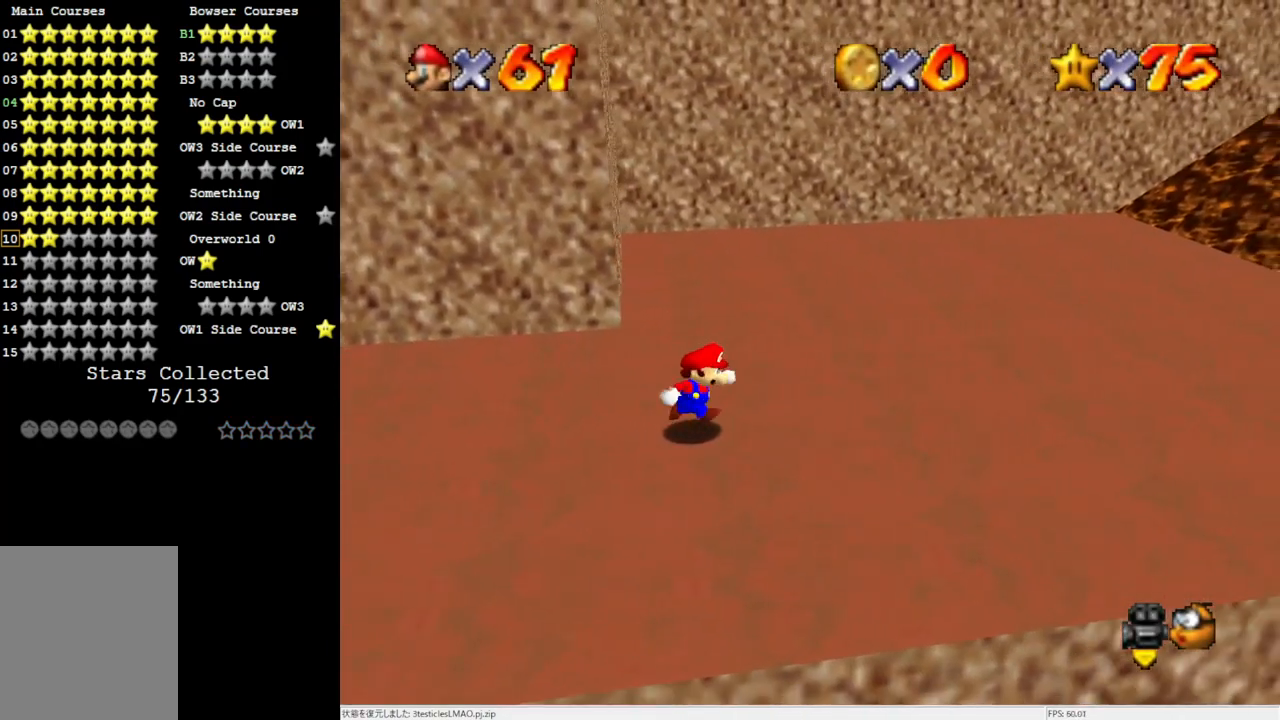
{"buttons": [], "left_stick": "right", "events": [[367, "A", "down"], [367, "B", "down"], [450, "B", "up"], [483, "A", "up"]]}
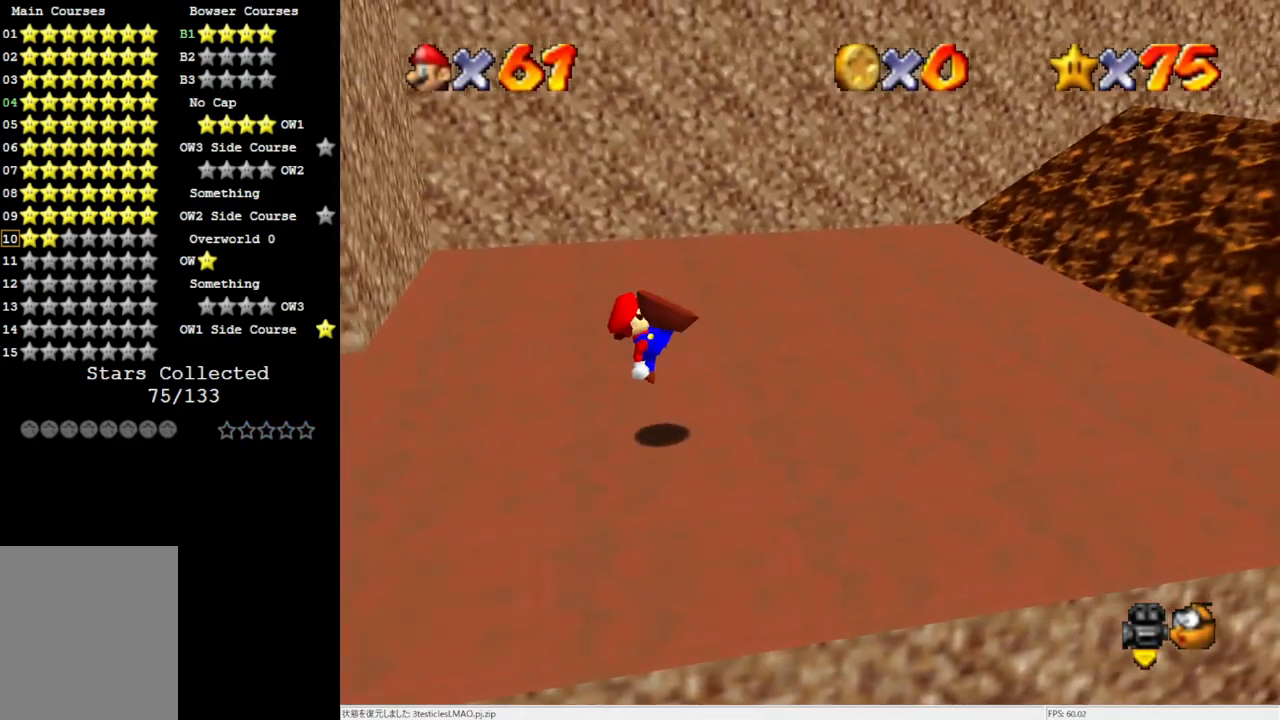
{"buttons": ["A"], "left_stick": "right", "events": [[300, "A", "down"]]}
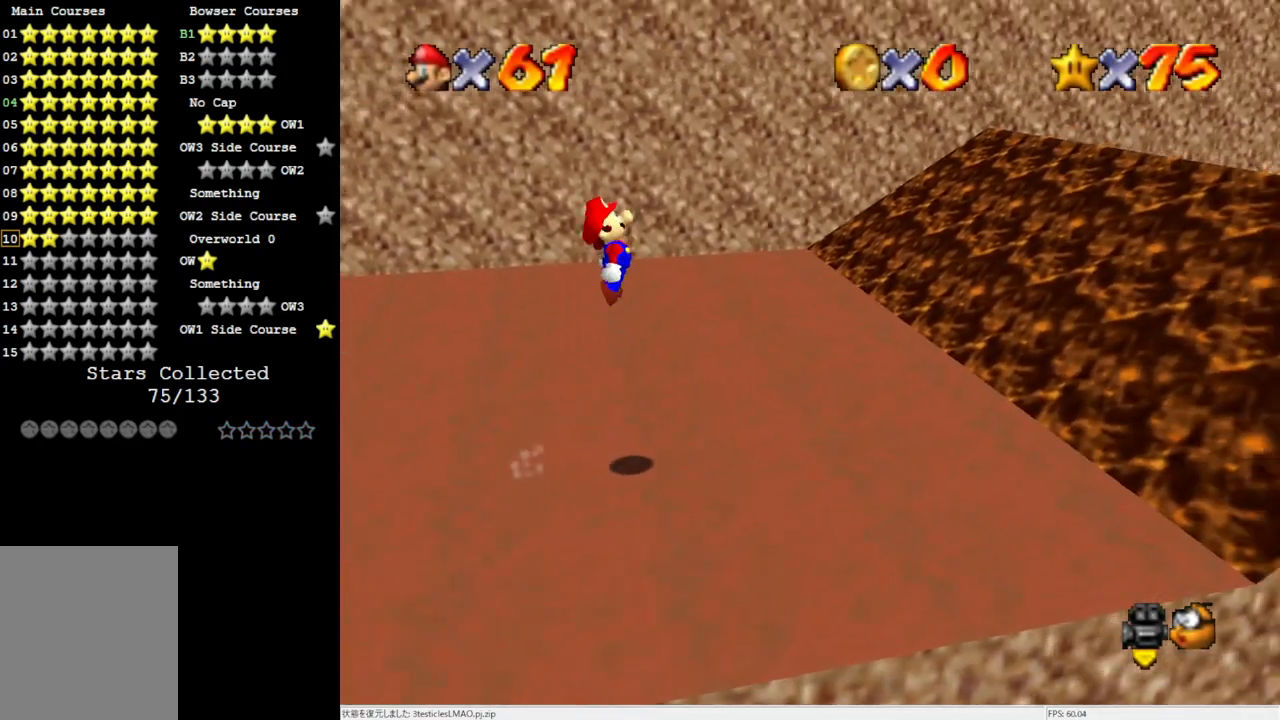
{"buttons": [], "left_stick": "right", "events": [[33, "A", "up"]]}
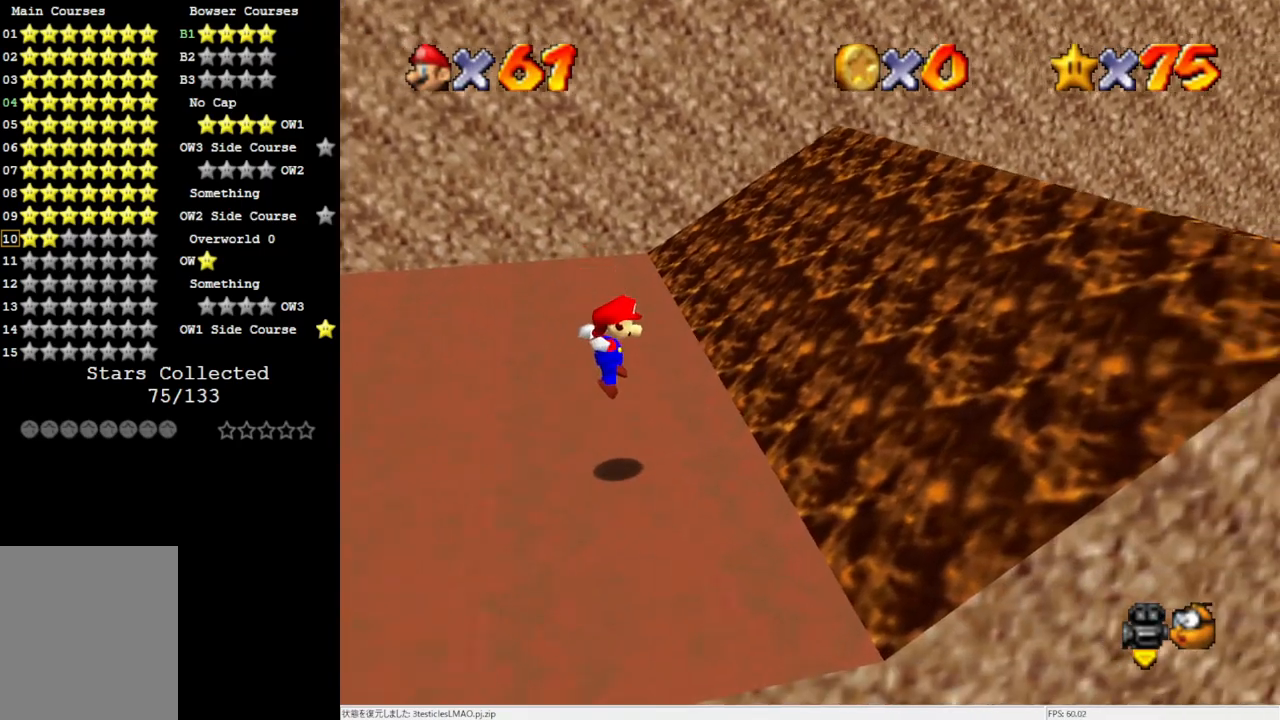
{"buttons": ["A", "B"], "left_stick": "right", "events": [[217, "A", "down"], [233, "B", "down"]]}
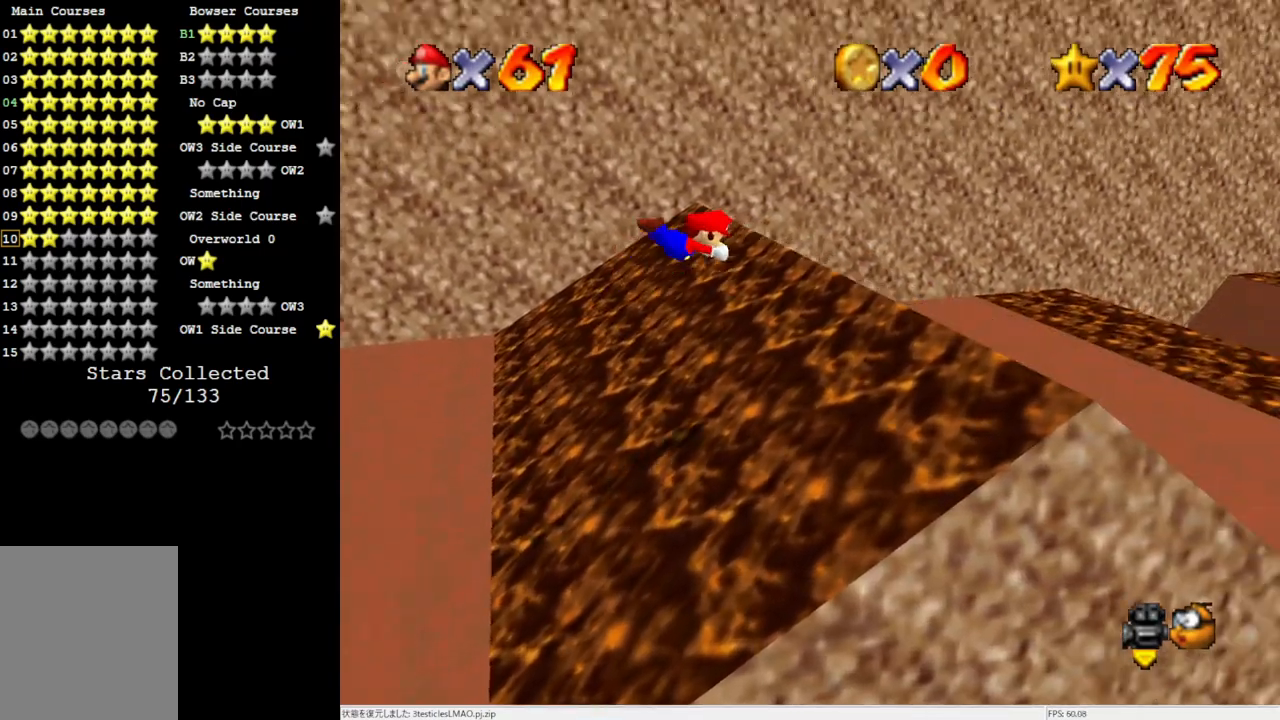
{"buttons": [], "left_stick": "left", "events": [[33, "A", "up"], [33, "B", "up"], [400, "left_stick", "center"], [500, "left_stick", "left"]]}
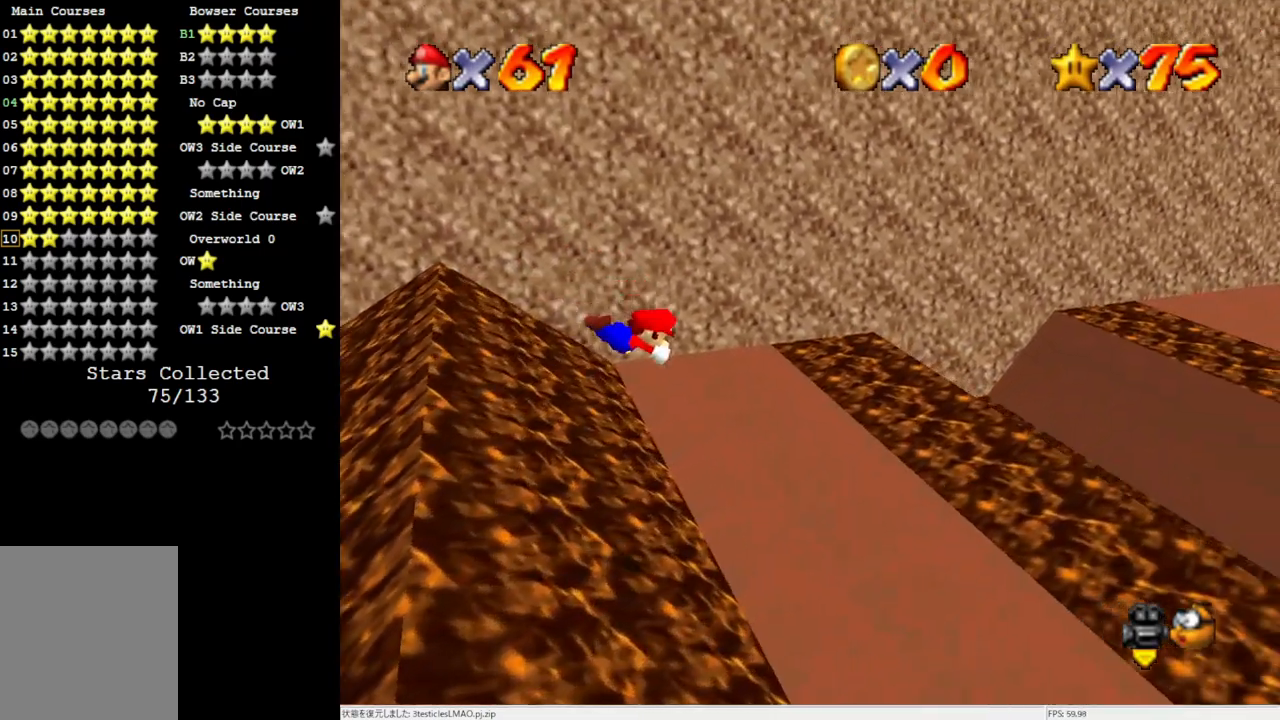
{"buttons": ["A"], "left_stick": "center", "events": [[367, "left_stick", "center"], [450, "A", "down"]]}
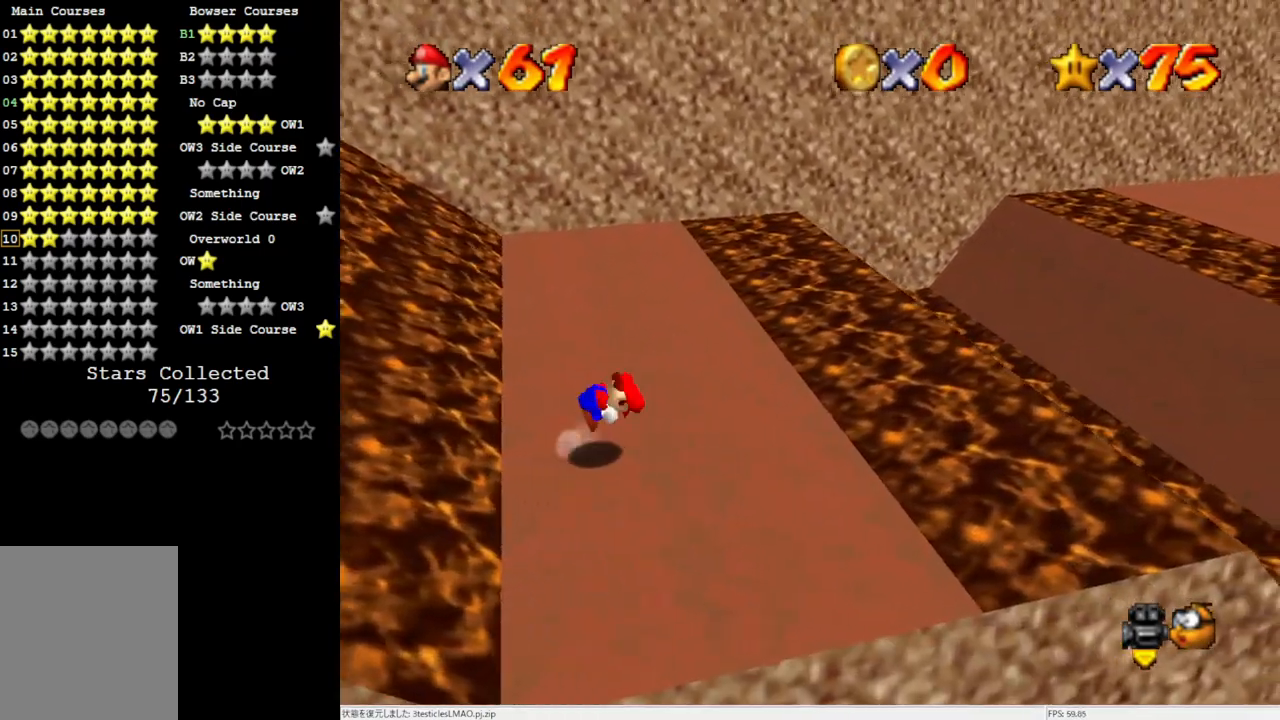
{"buttons": [], "left_stick": "right", "events": [[17, "A", "up"], [100, "left_stick", "right"]]}
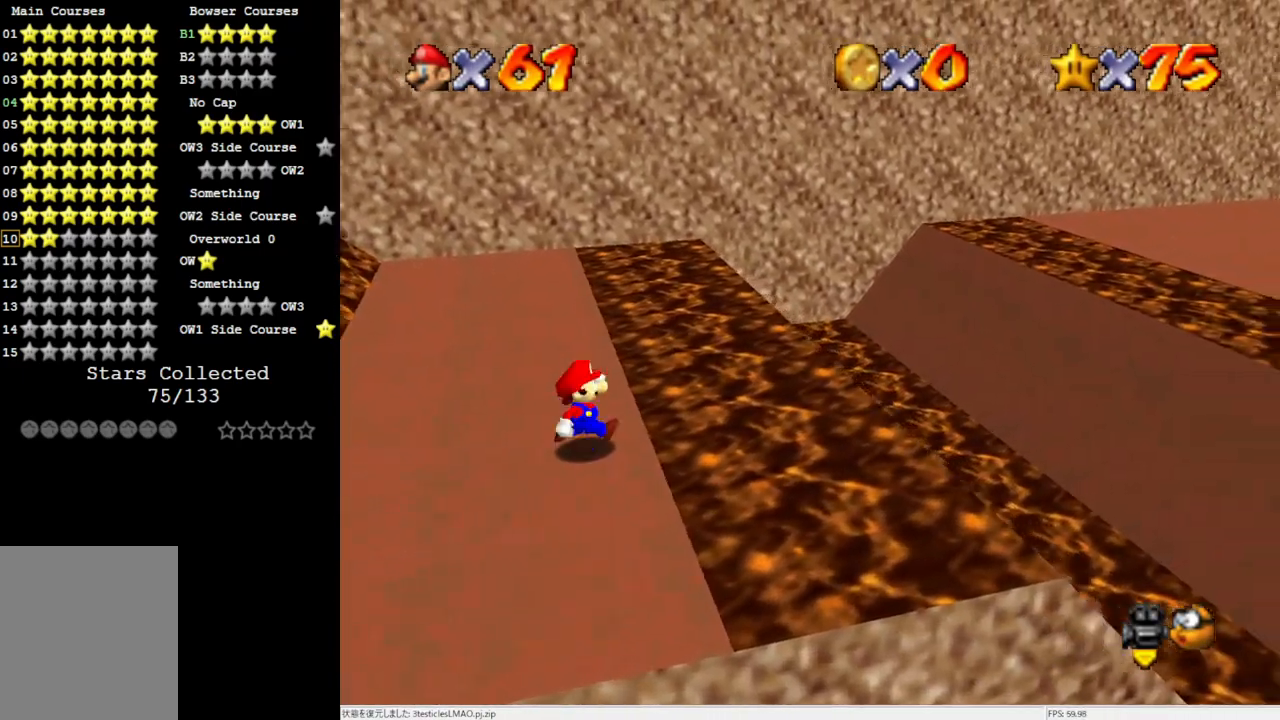
{"buttons": [], "left_stick": "left", "events": [[33, "A", "down"], [283, "A", "up"], [383, "left_stick", "center"], [500, "left_stick", "left"]]}
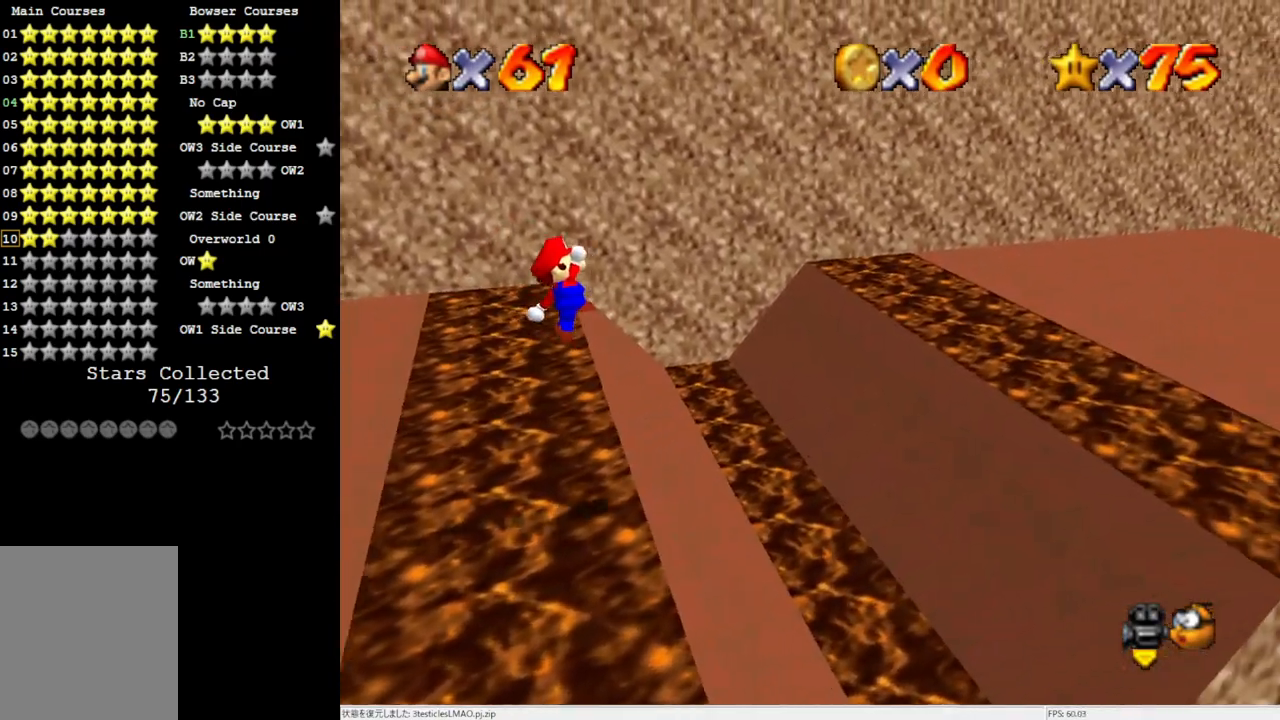
{"buttons": [], "left_stick": "right", "events": [[317, "left_stick", "center"], [383, "left_stick", "right"]]}
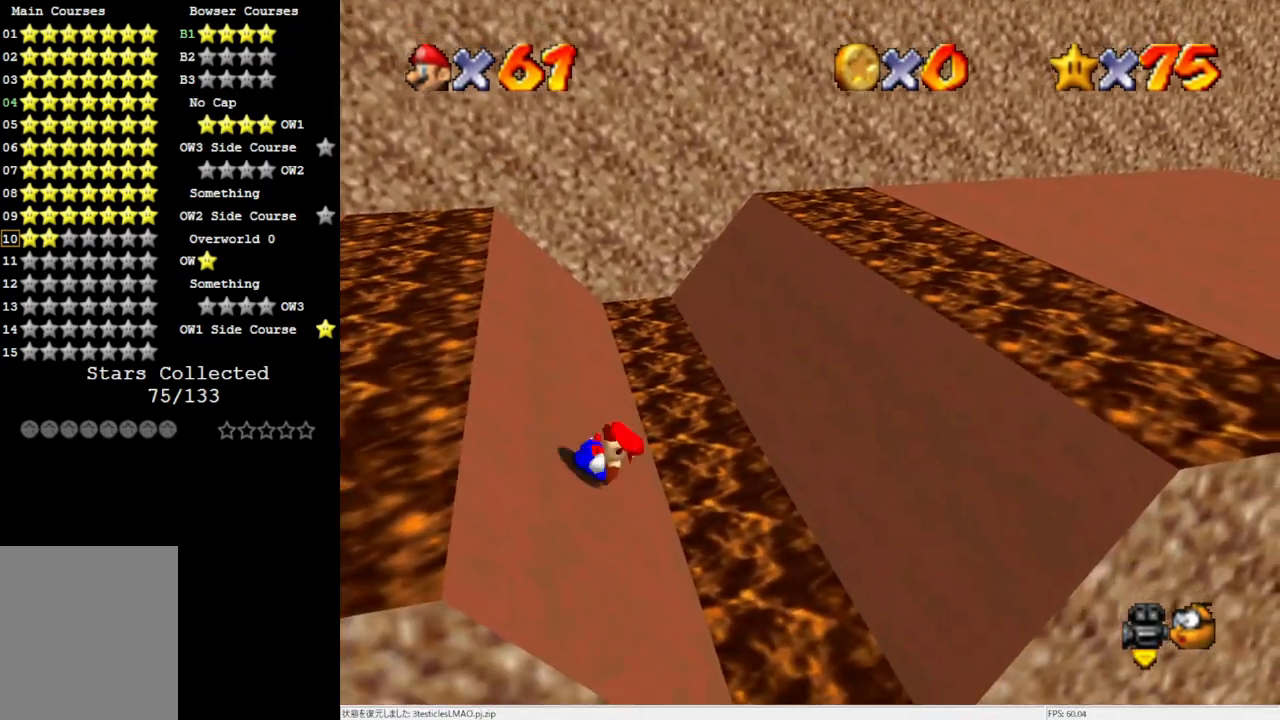
{"buttons": [], "left_stick": "right", "events": [[200, "A", "down"], [250, "A", "up"]]}
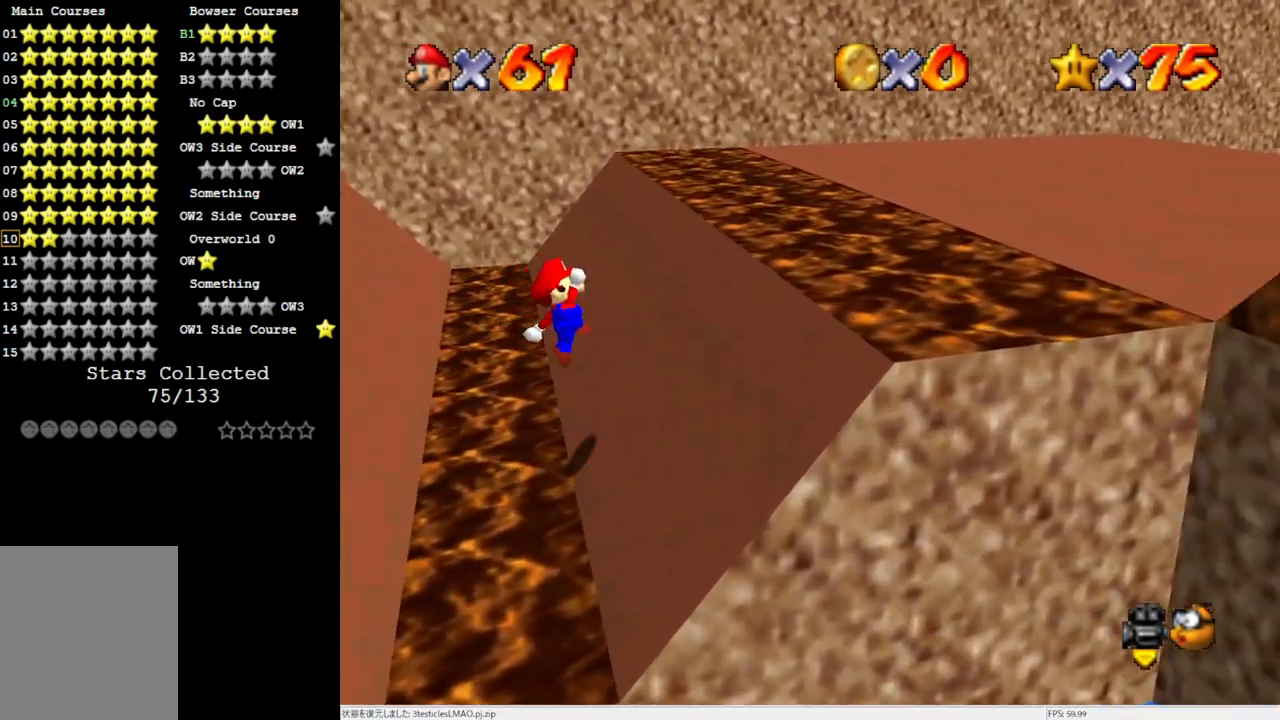
{"buttons": ["A", "B"], "left_stick": "right", "events": [[283, "A", "down"], [450, "B", "down"]]}
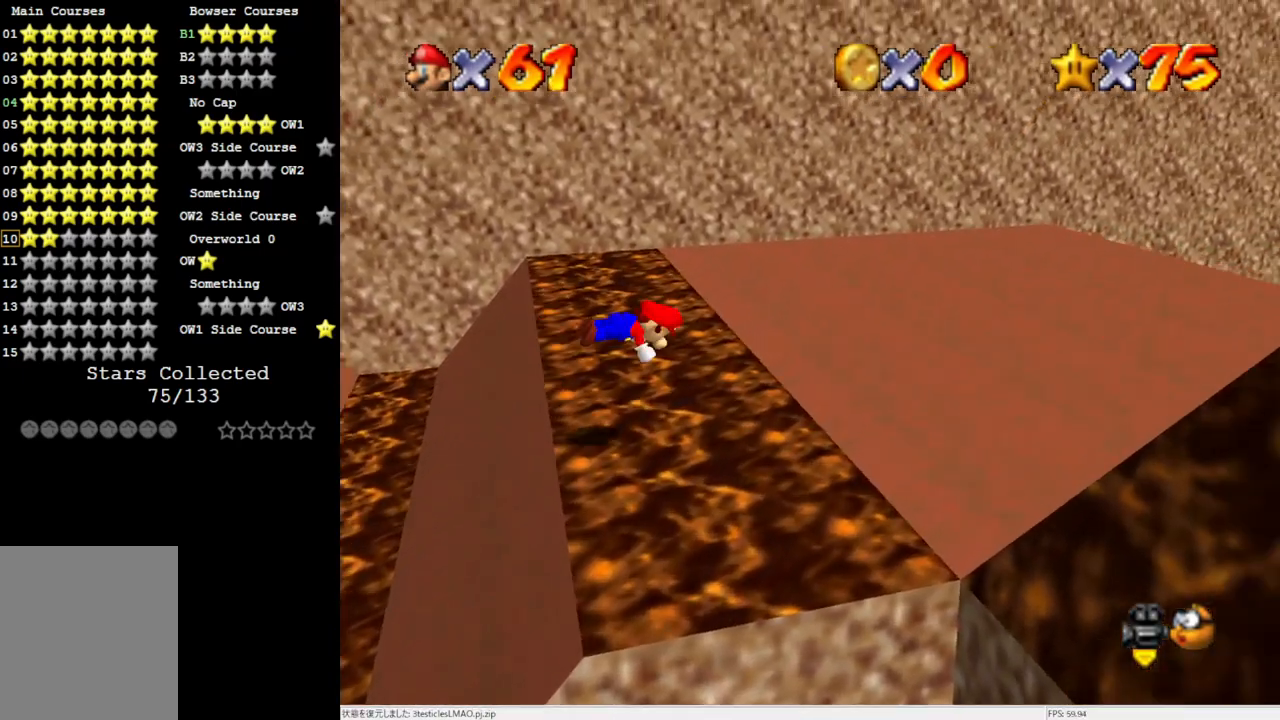
{"buttons": [], "left_stick": "right", "events": [[83, "A", "up"], [83, "B", "up"]]}
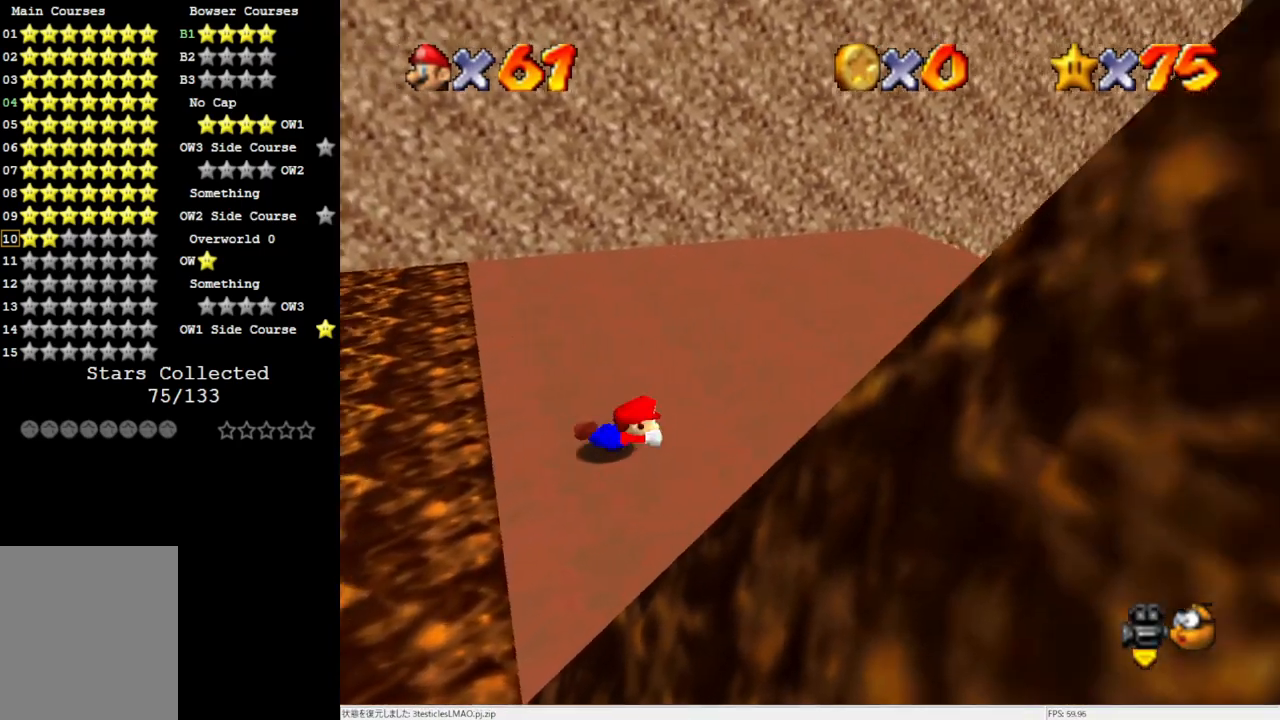
{"buttons": [], "left_stick": "up-right", "events": [[83, "B", "down"], [117, "B", "up"], [267, "C_LEFT", "down"], [317, "left_stick", "up-right"], [350, "C_LEFT", "up"], [417, "C_LEFT", "down"], [500, "C_LEFT", "up"]]}
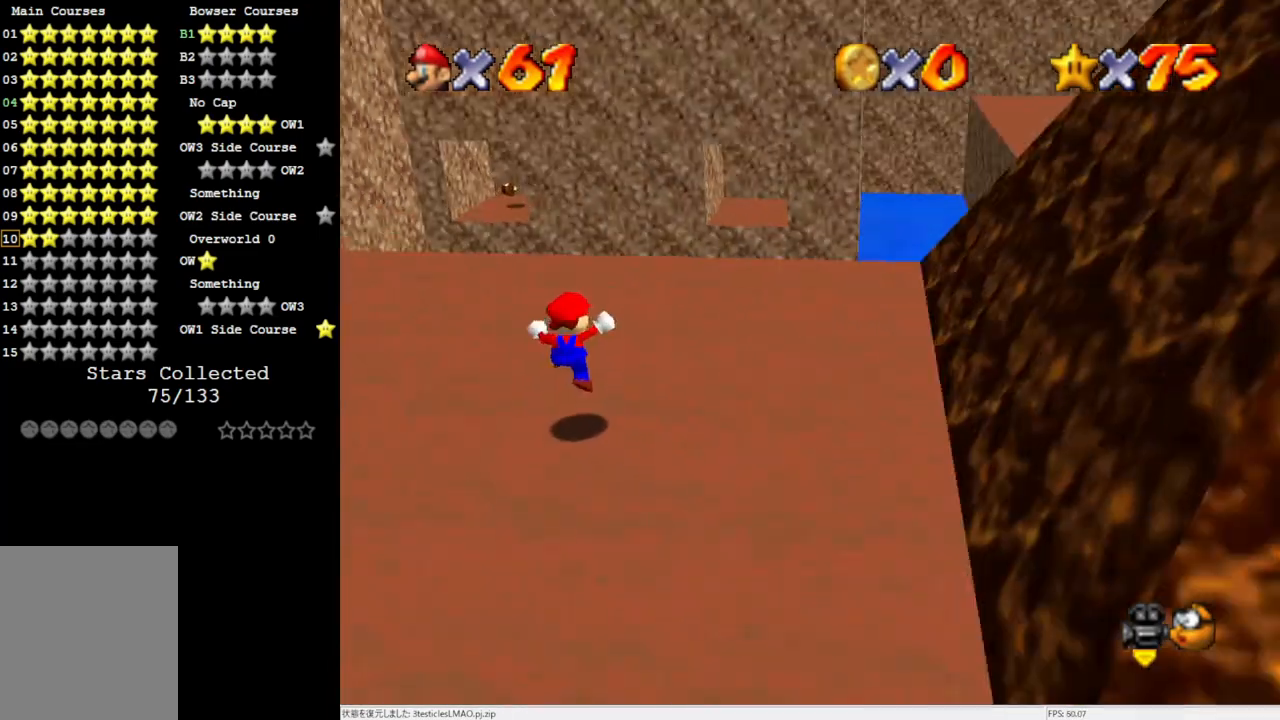
{"buttons": [], "left_stick": "up-right", "events": [[83, "C_LEFT", "down"], [233, "C_LEFT", "up"]]}
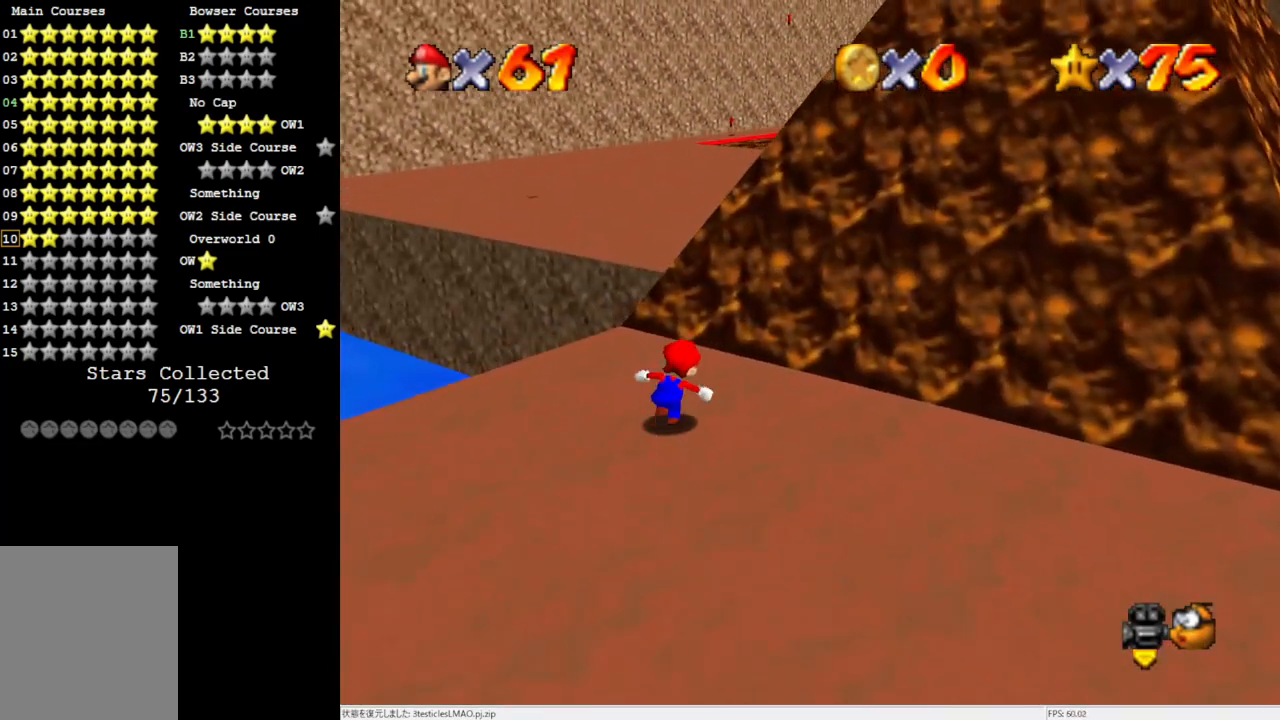
{"buttons": ["Z"], "left_stick": "up-left", "events": [[50, "left_stick", "up"], [117, "Z", "down"], [150, "A", "down"], [250, "left_stick", "up-left"], [500, "A", "up"]]}
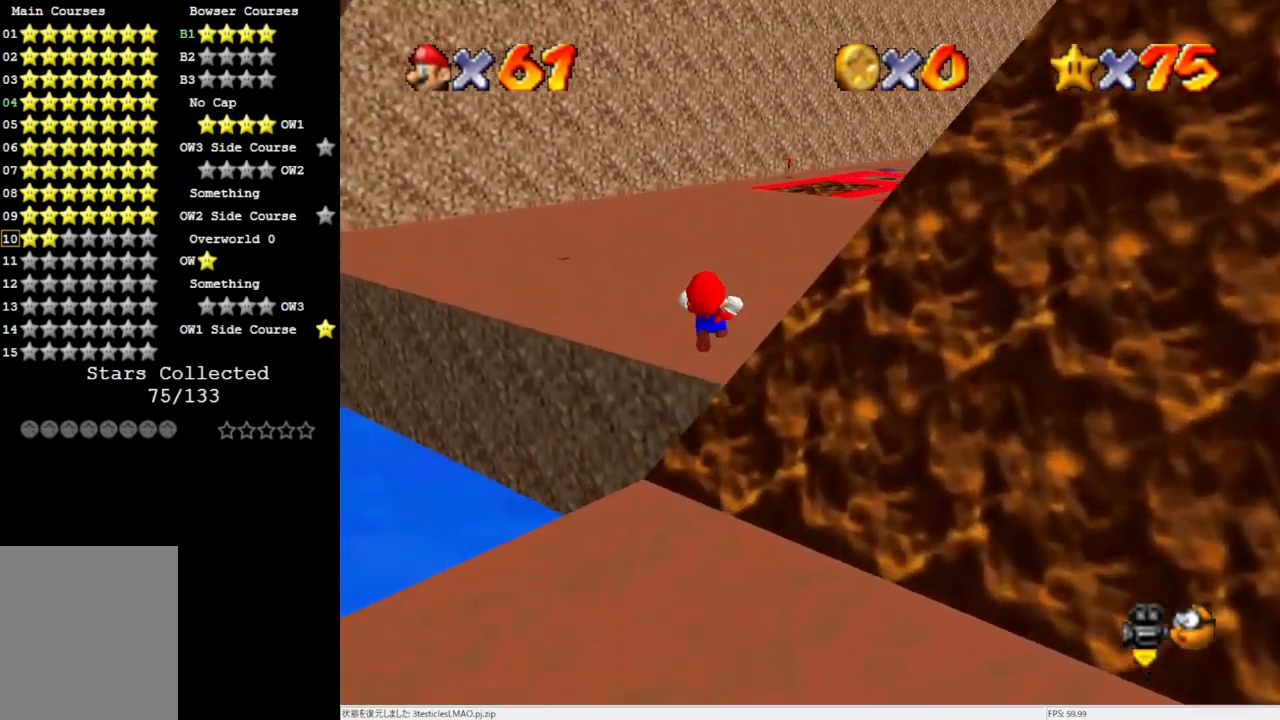
{"buttons": [], "left_stick": "up-right", "events": [[83, "left_stick", "up-right"], [117, "Z", "up"], [267, "C_LEFT", "down"], [383, "C_LEFT", "up"]]}
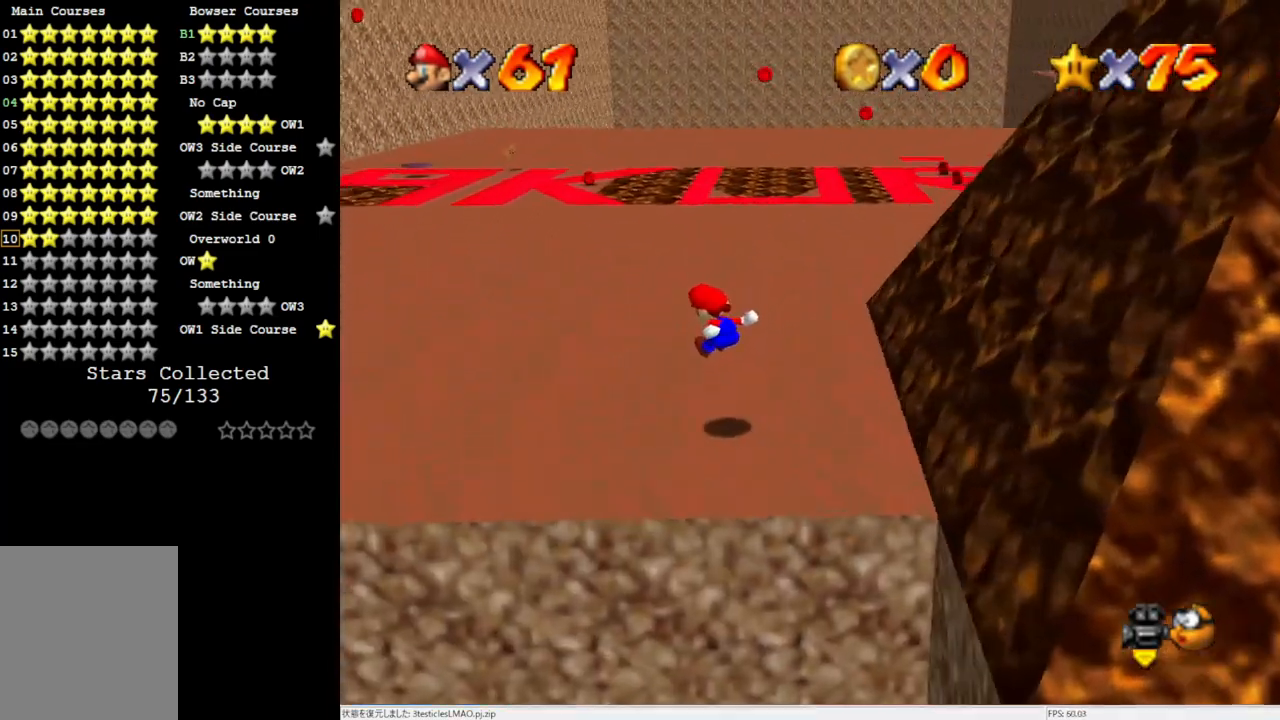
{"buttons": [], "left_stick": "up", "events": [[50, "left_stick", "up"], [150, "C_LEFT", "down"], [283, "C_LEFT", "up"]]}
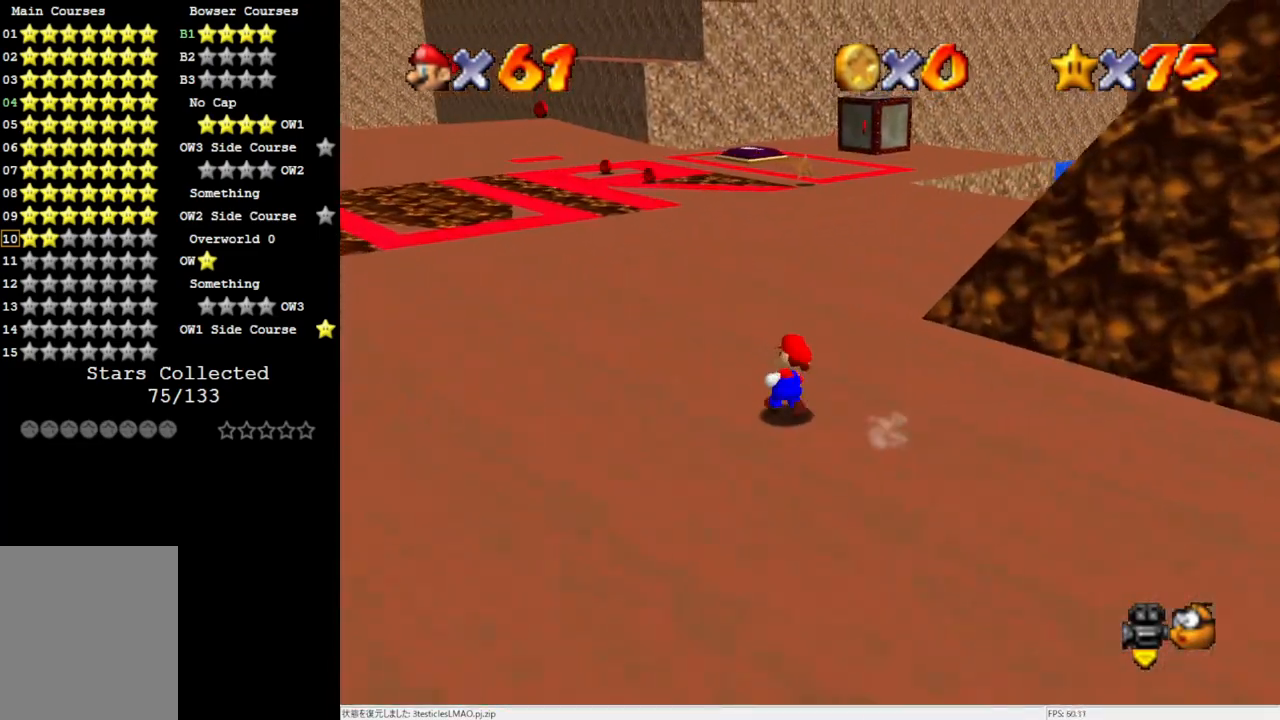
{"buttons": [], "left_stick": "up", "events": [[283, "B", "down"], [350, "B", "up"]]}
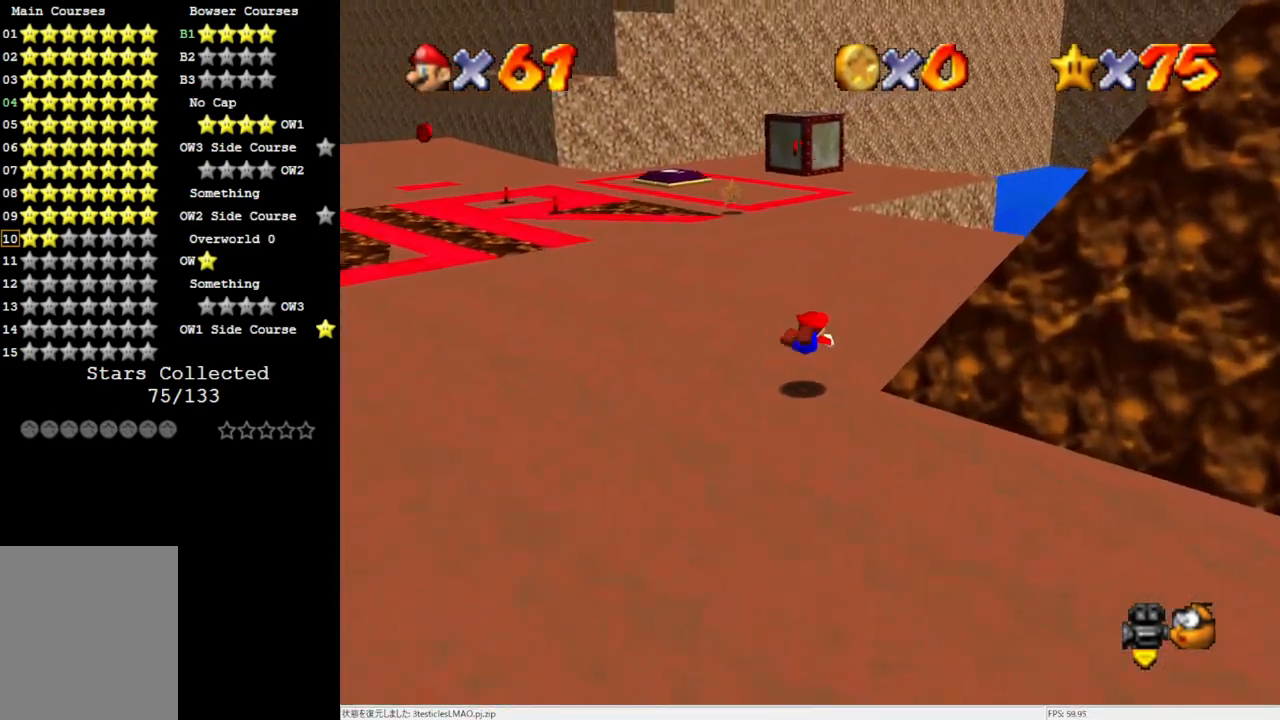
{"buttons": [], "left_stick": "up", "events": [[183, "B", "down"], [300, "B", "up"]]}
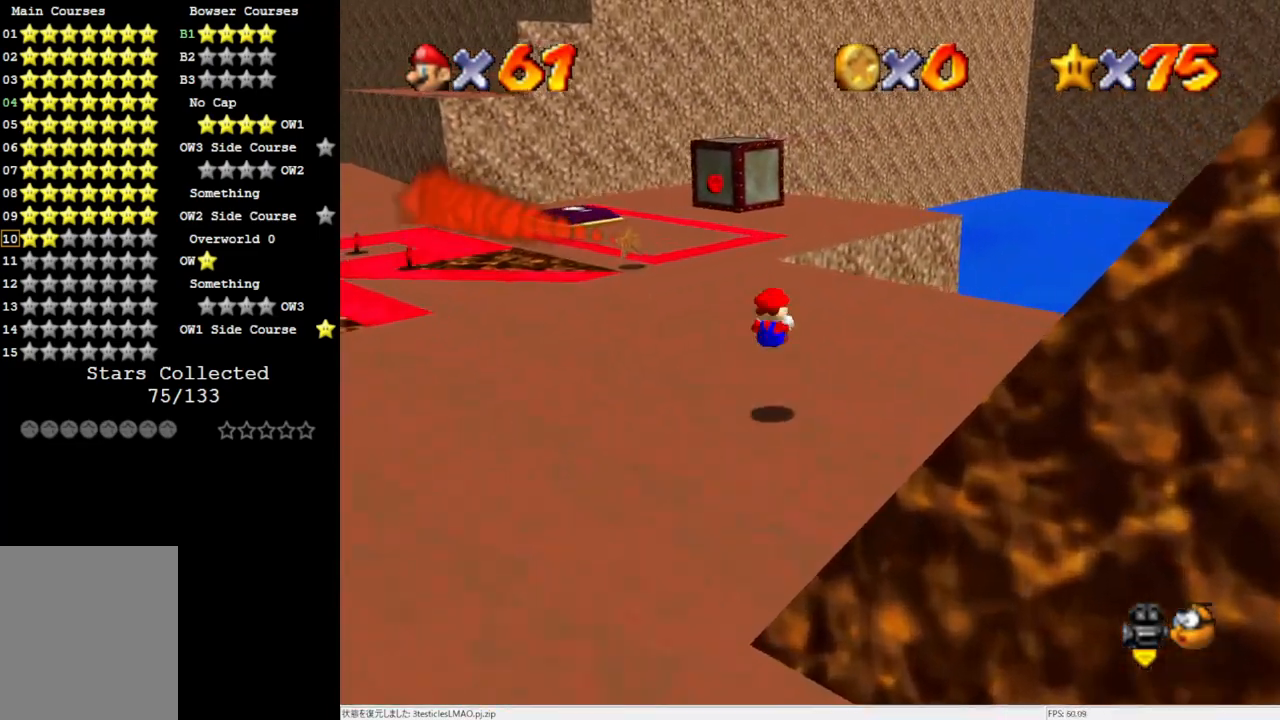
{"buttons": [], "left_stick": "up", "events": []}
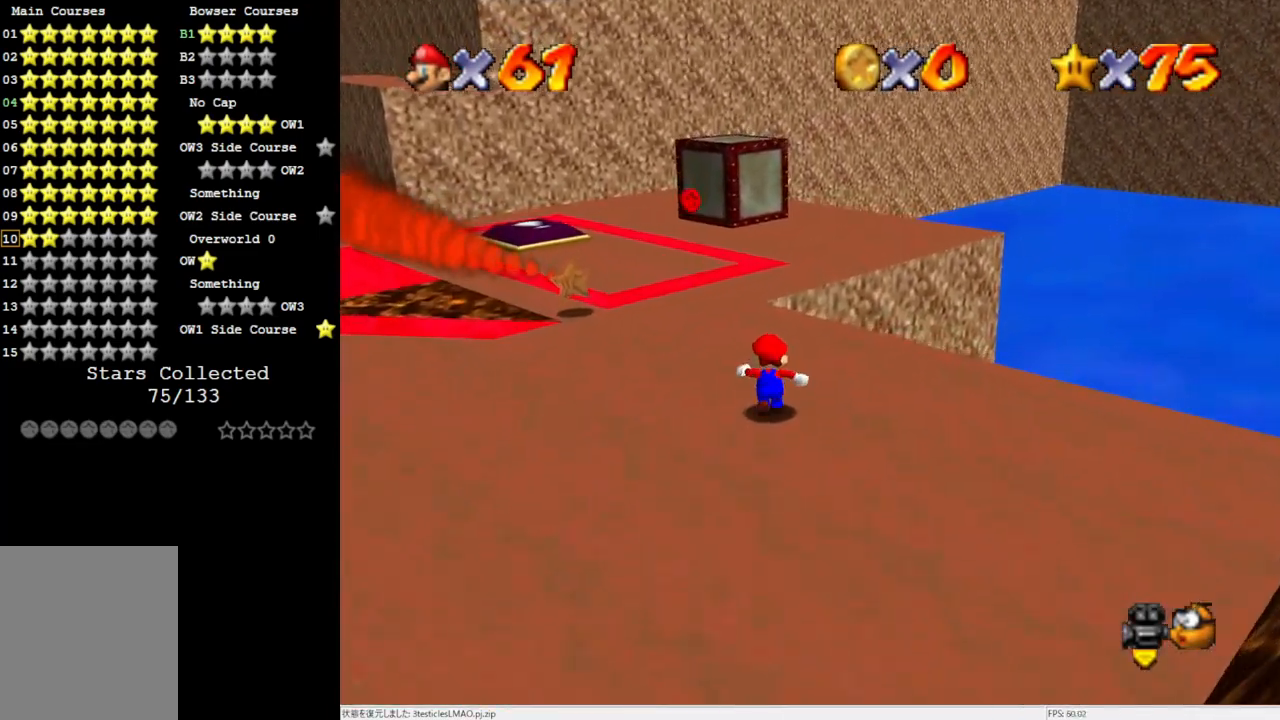
{"buttons": [], "left_stick": "up-right", "events": [[33, "Z", "down"], [83, "A", "down"], [183, "left_stick", "up-right"], [217, "Z", "up"], [300, "A", "up"]]}
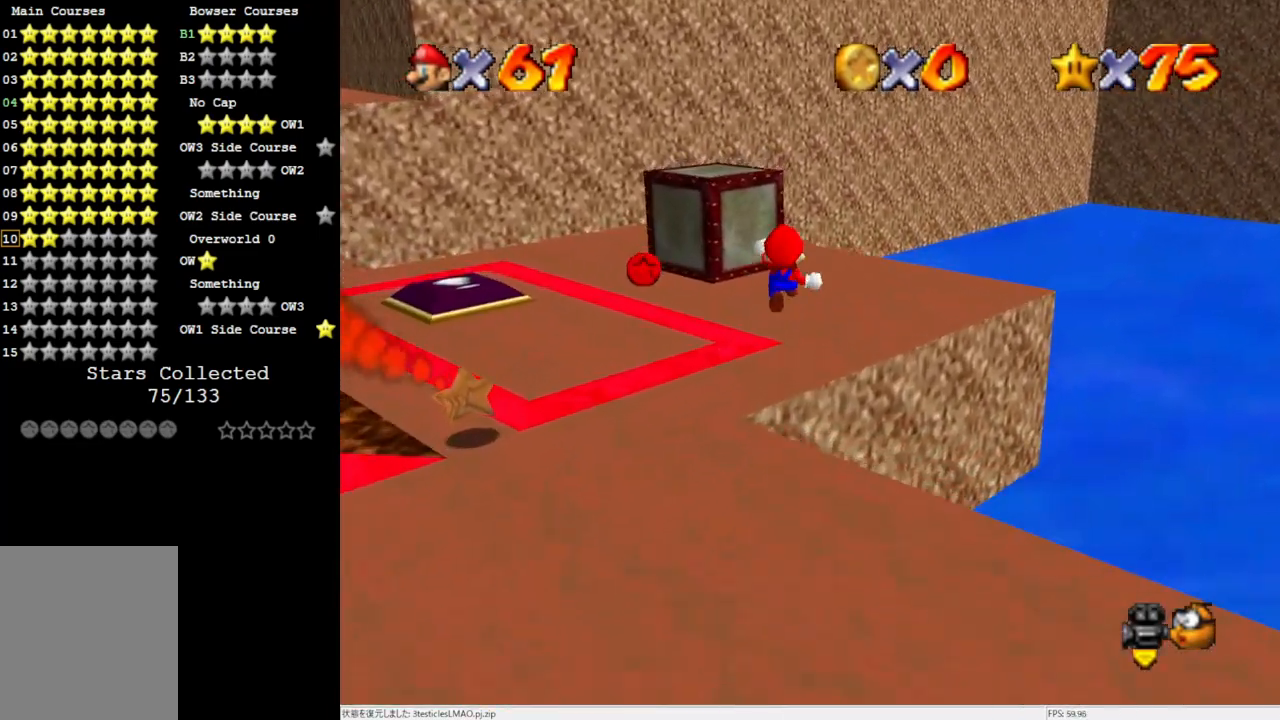
{"buttons": ["C_RIGHT"], "left_stick": "right", "events": [[150, "left_stick", "right"], [283, "C_RIGHT", "down"], [417, "C_RIGHT", "up"], [500, "C_RIGHT", "down"]]}
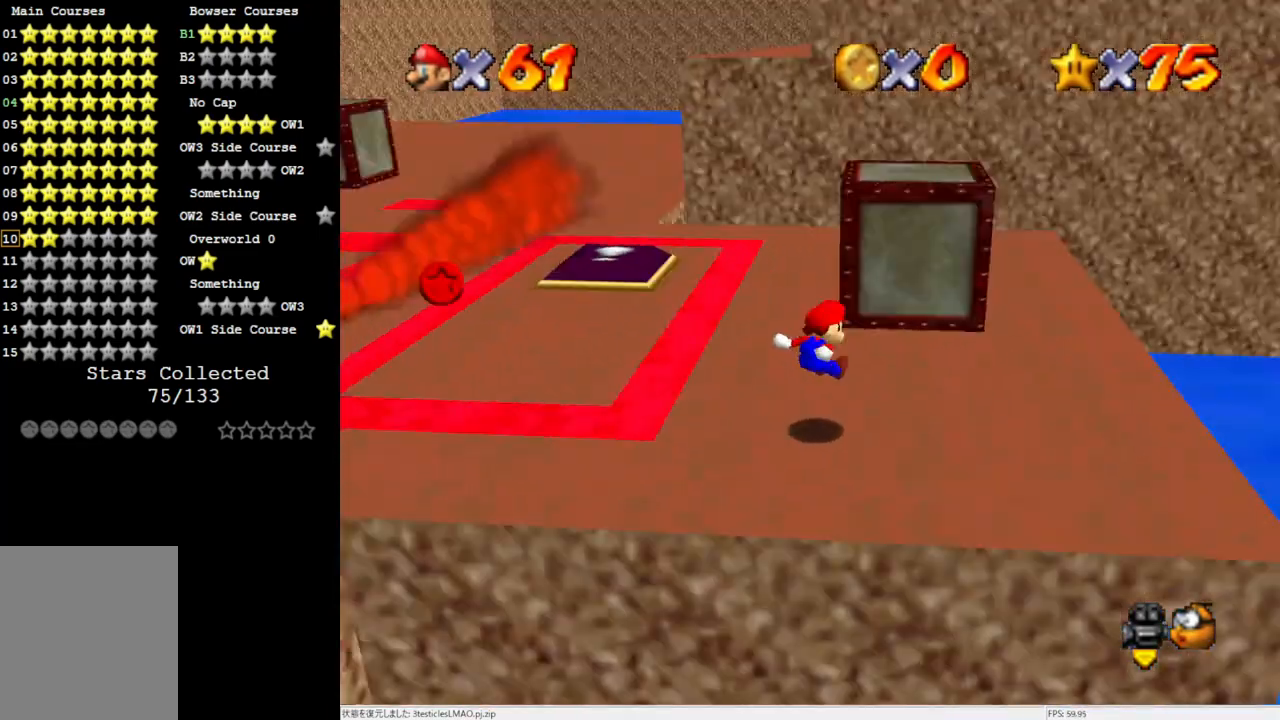
{"buttons": [], "left_stick": "right", "events": [[117, "C_RIGHT", "up"]]}
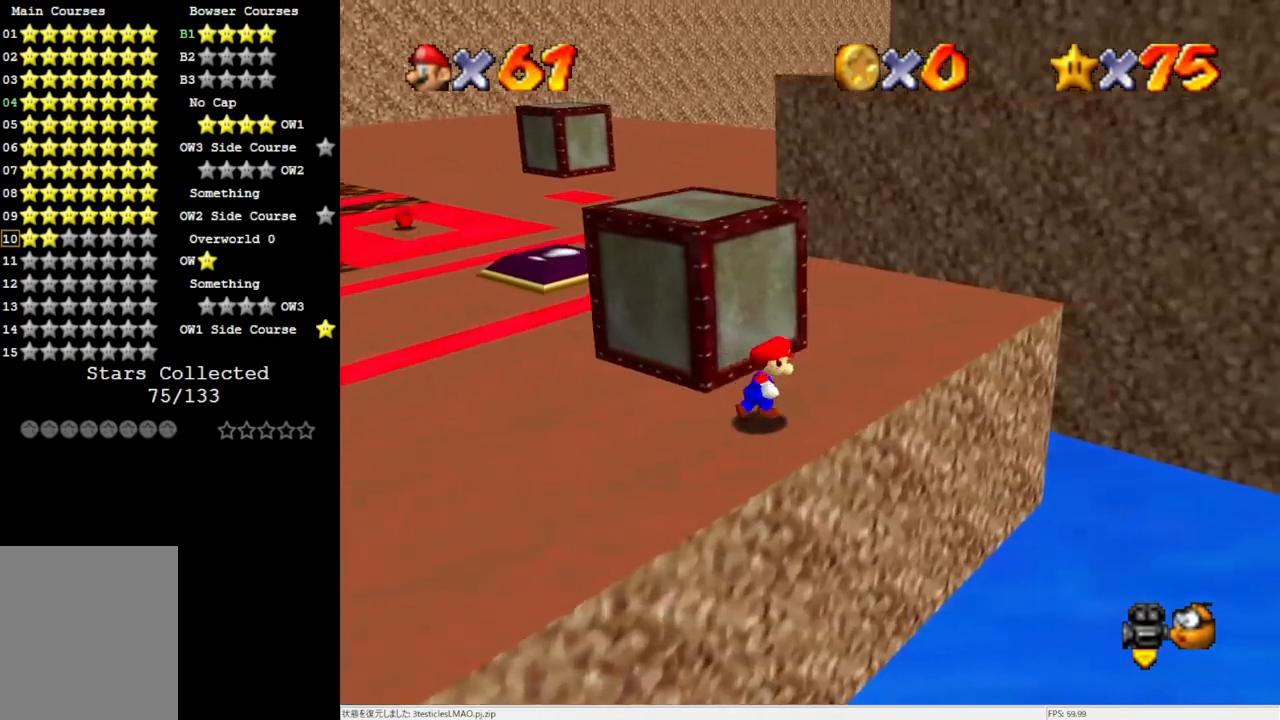
{"buttons": [], "left_stick": "right", "events": [[33, "left_stick", "up-right"], [150, "C_RIGHT", "down"], [267, "C_RIGHT", "up"], [317, "left_stick", "right"]]}